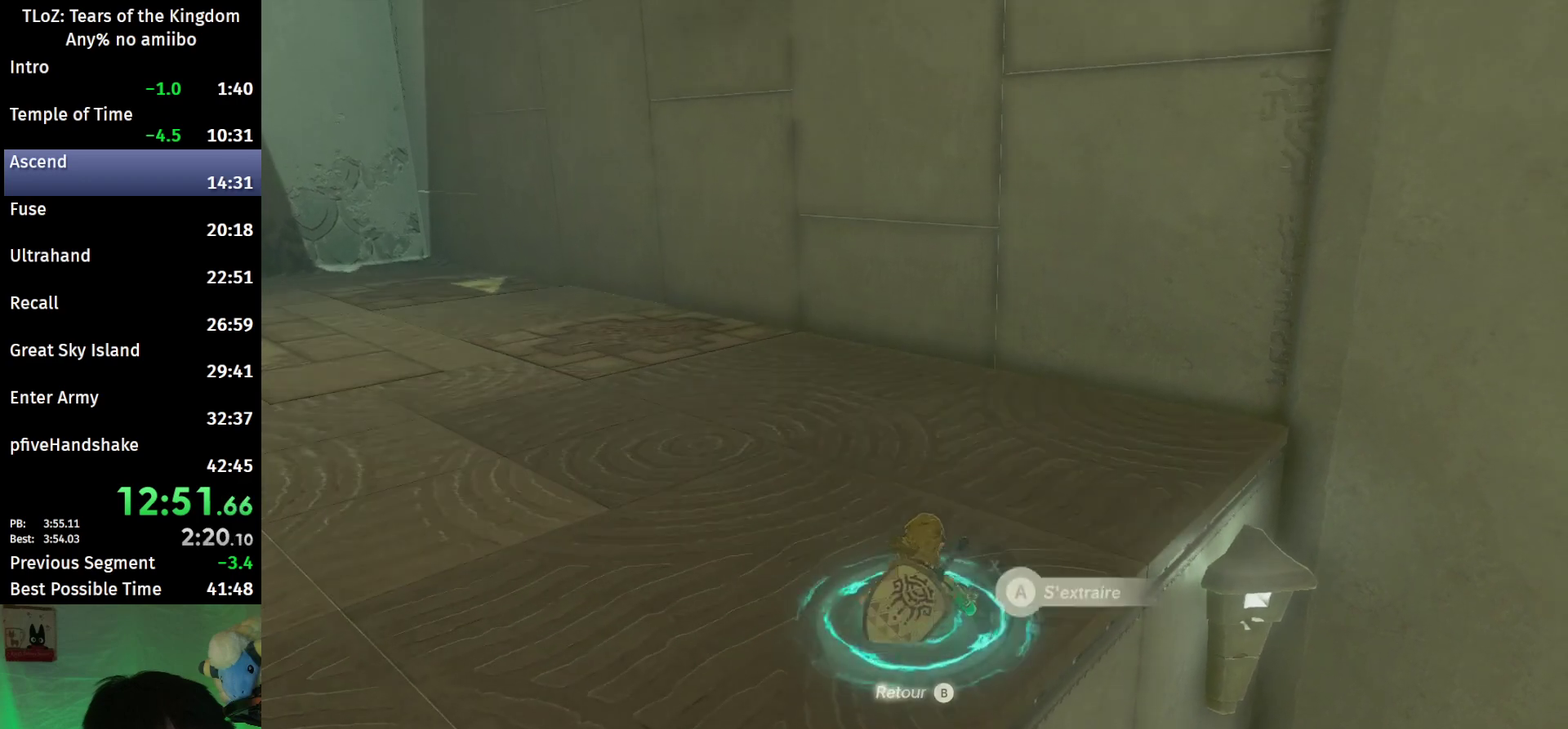
Gameplay with a controller (Nintendo layout); each line is a JSON object with the inputs held at the frame after it. This overlay highlights the sticks when they move; stick clicks (L3 R3) are not distinguishable. Not read: L3 R3.
{"buttons": [], "left_stick": "up", "right_stick": "center"}
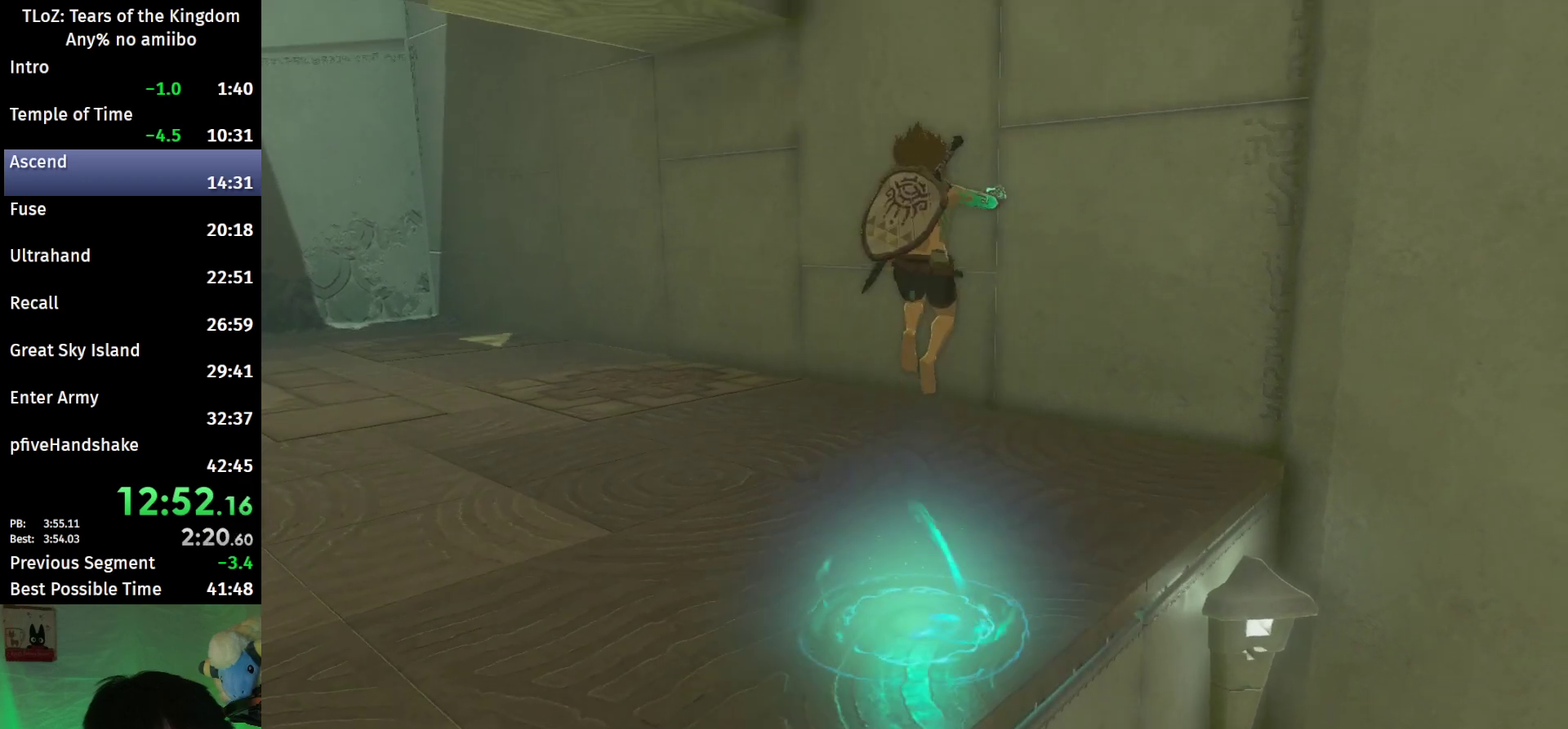
{"buttons": ["B"], "left_stick": "up-left", "right_stick": "center"}
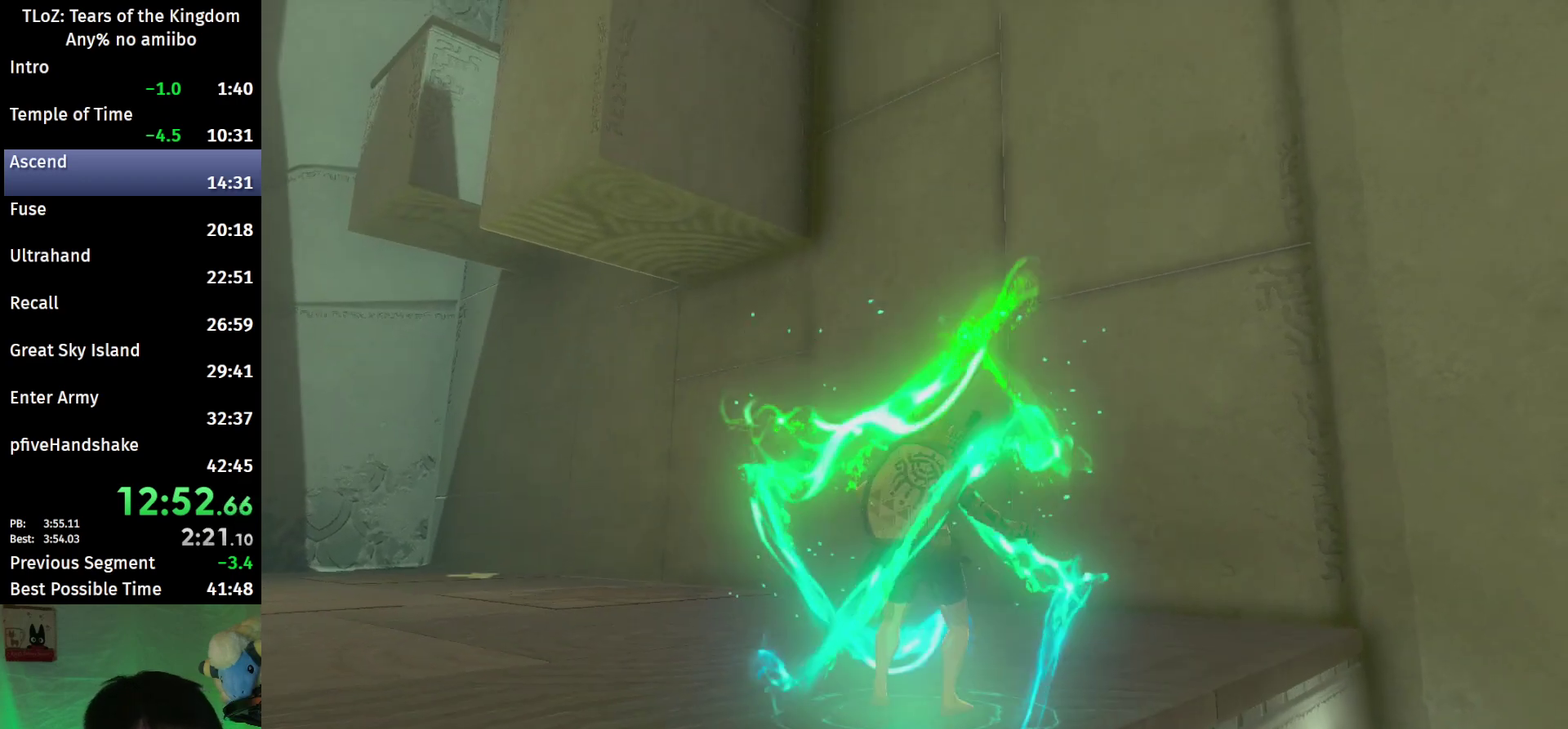
{"buttons": ["B"], "left_stick": "up-left", "right_stick": "center"}
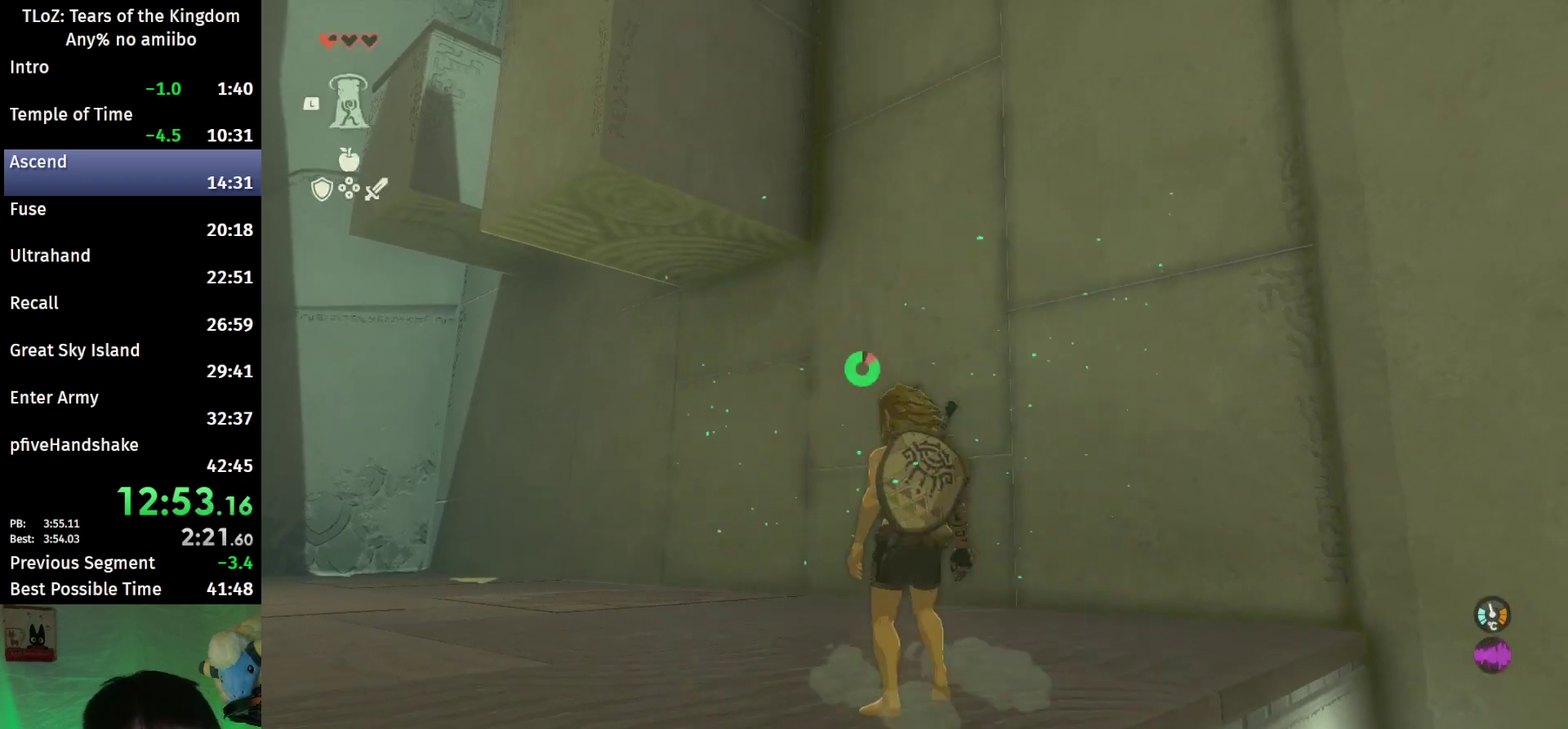
{"buttons": ["B"], "left_stick": "up-left", "right_stick": "up"}
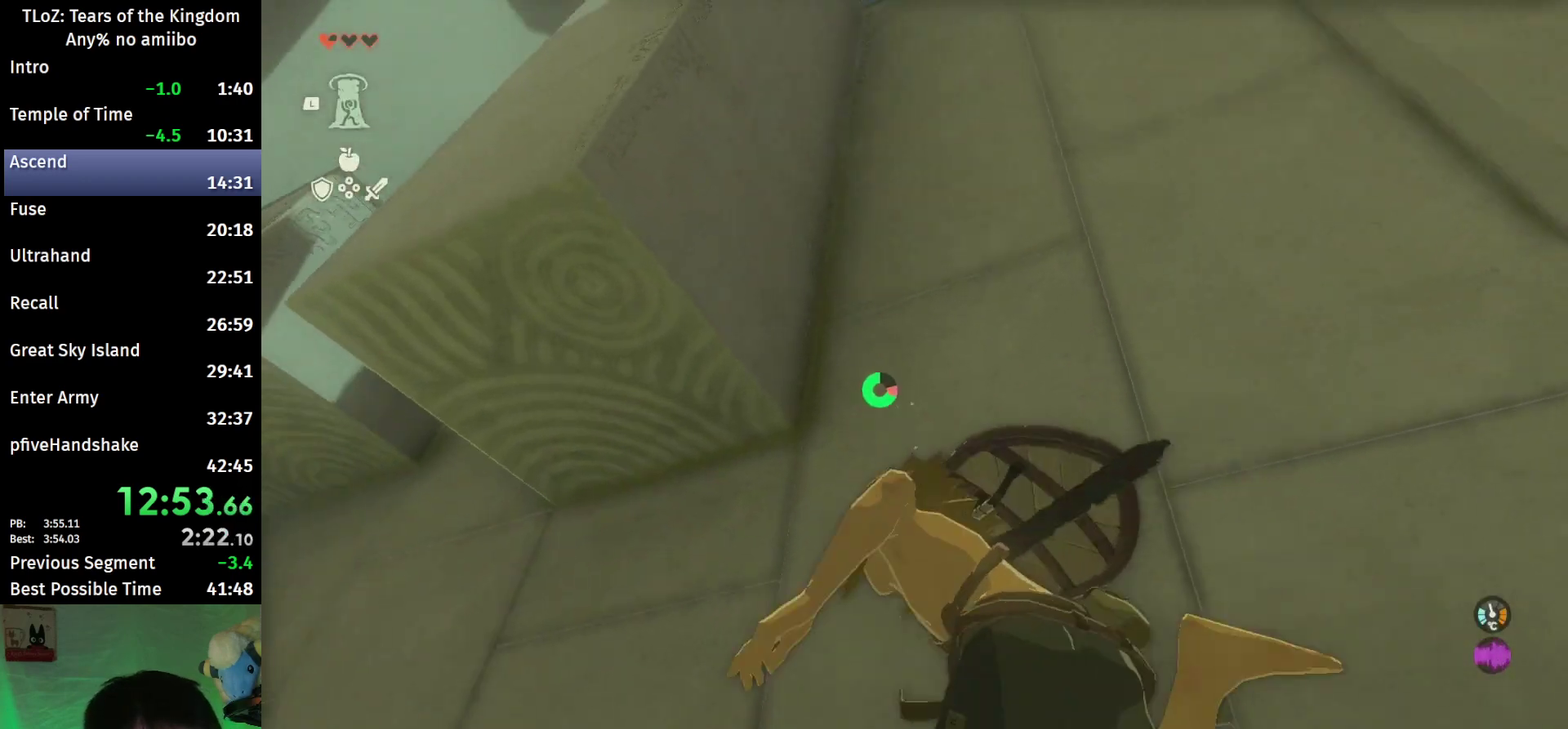
{"buttons": [], "left_stick": "up", "right_stick": "center"}
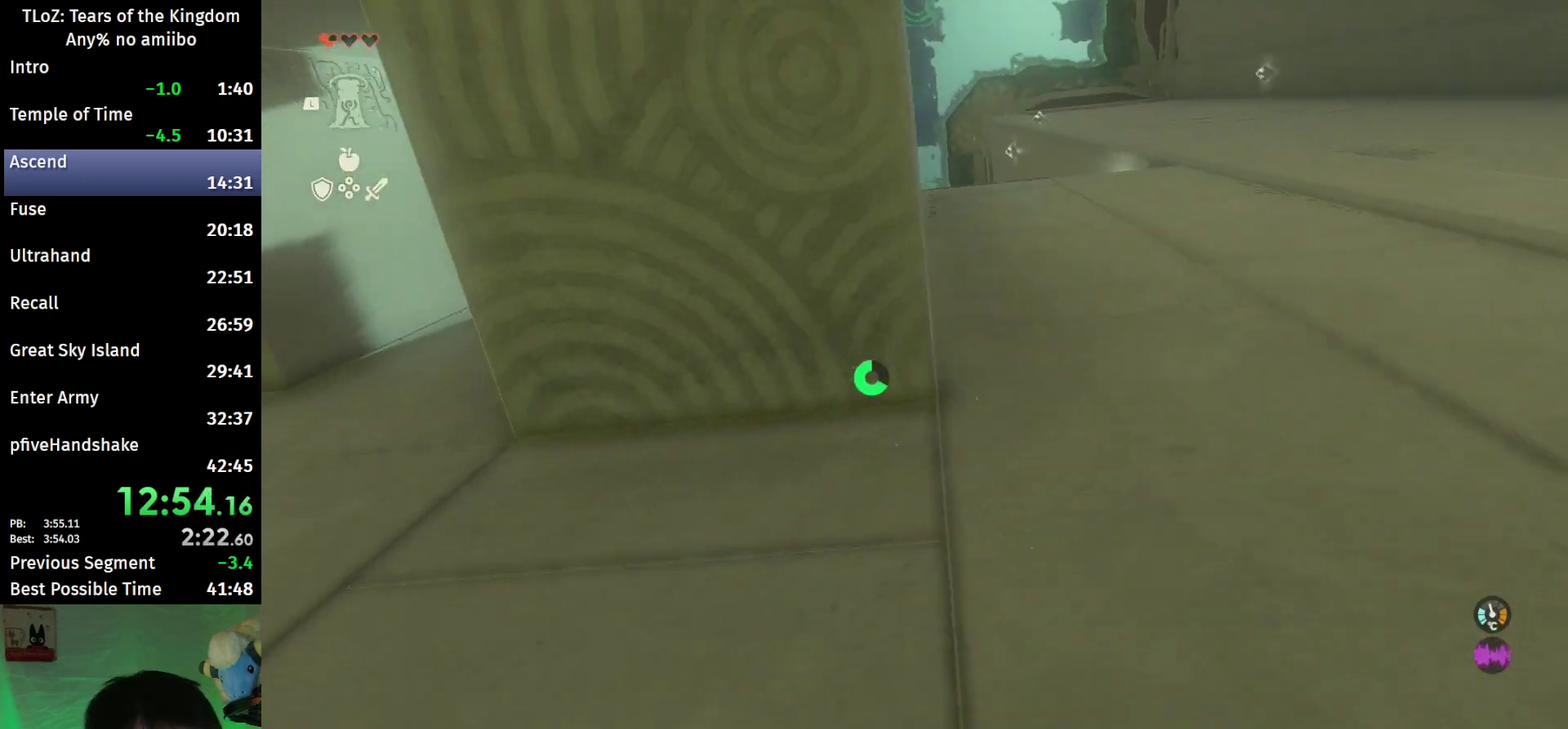
{"buttons": [], "left_stick": "center", "right_stick": "center"}
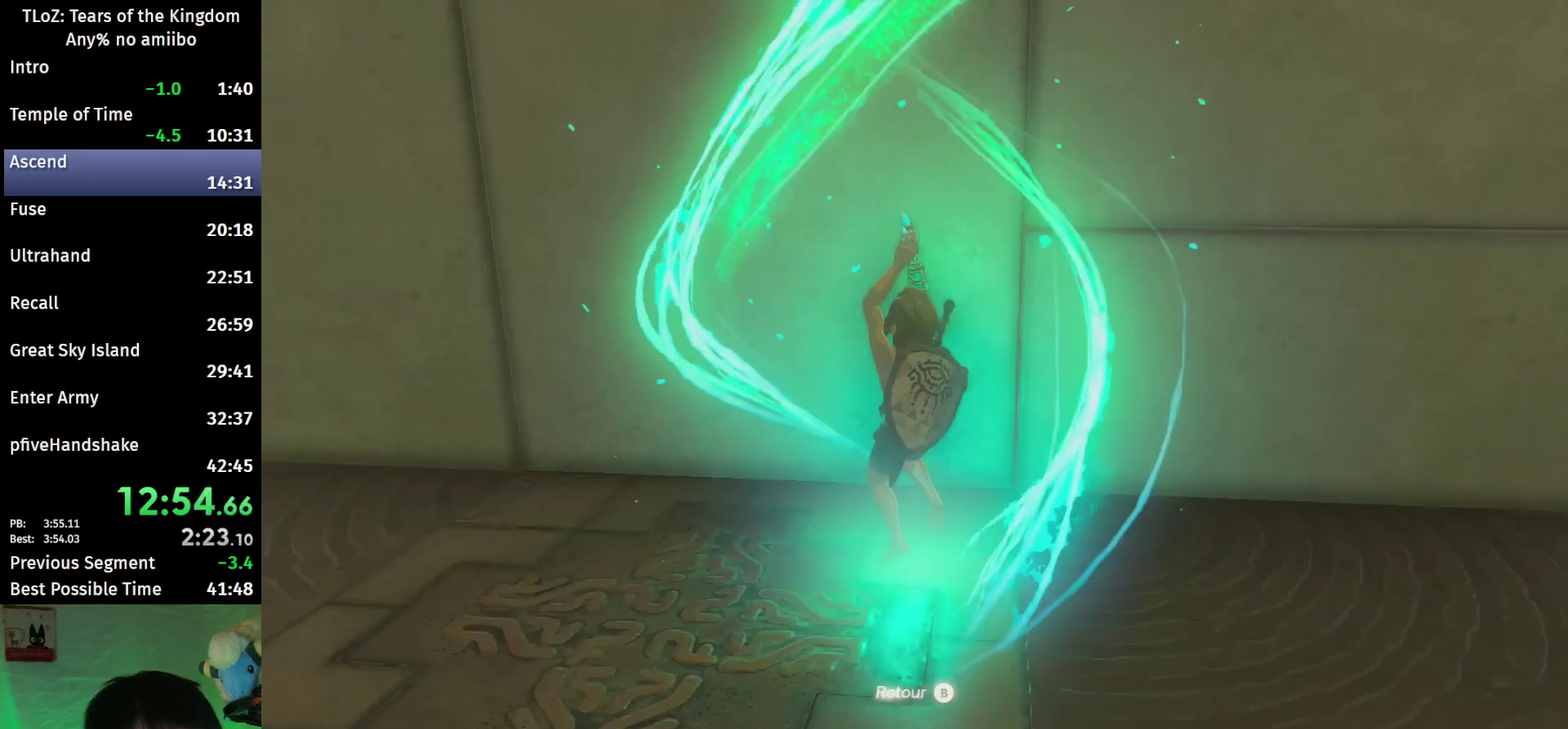
{"buttons": [], "left_stick": "center", "right_stick": "center"}
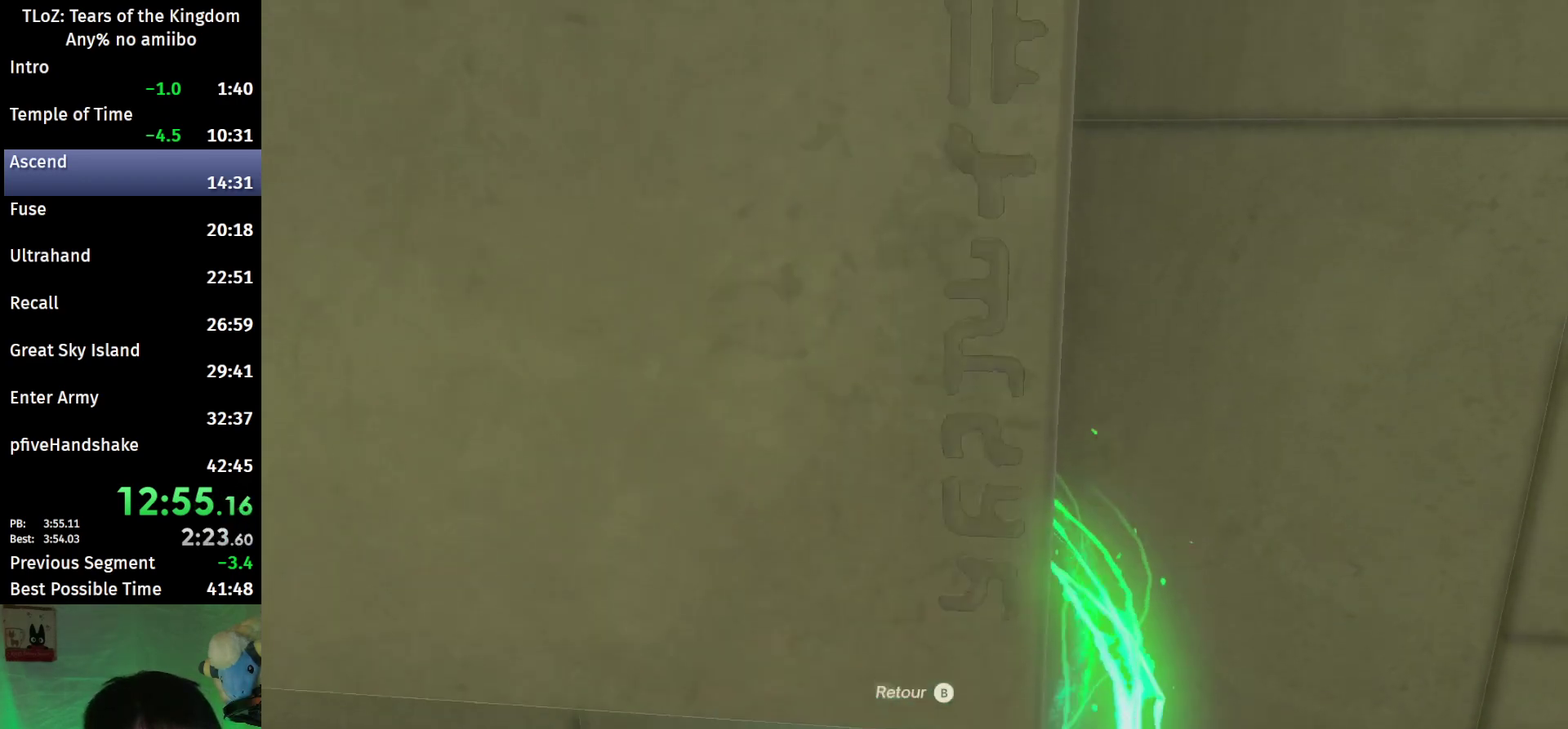
{"buttons": [], "left_stick": "center", "right_stick": "center"}
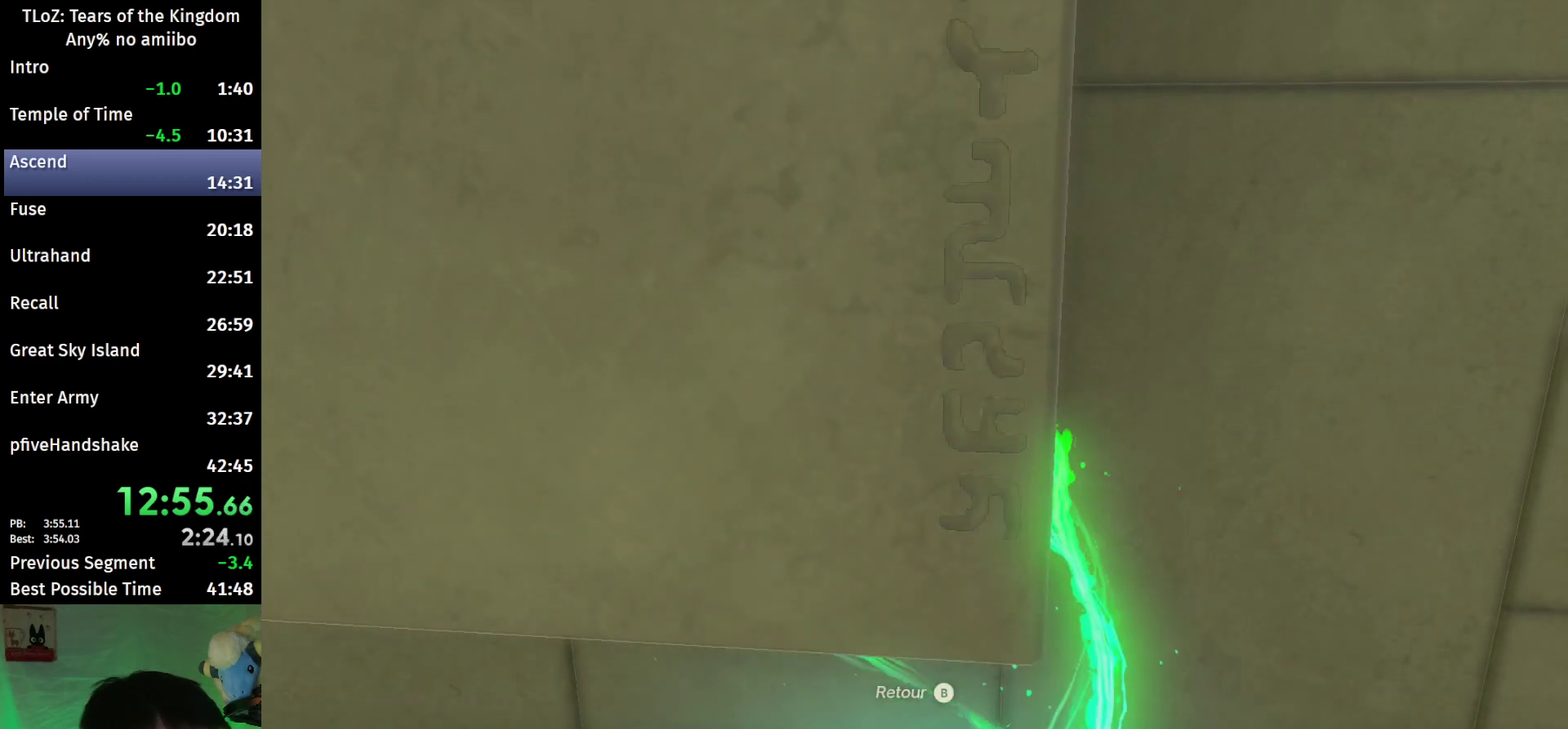
{"buttons": [], "left_stick": "center", "right_stick": "center"}
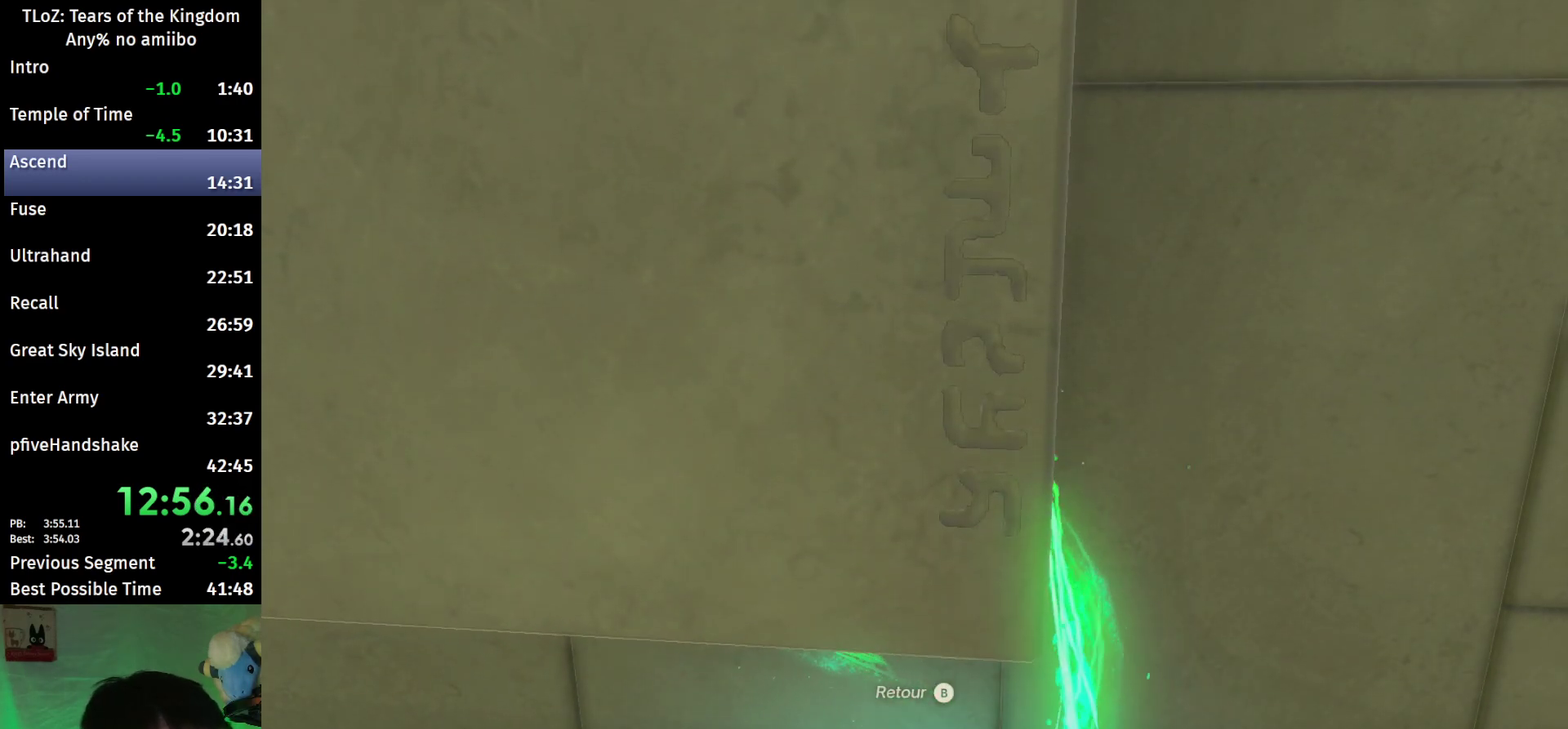
{"buttons": [], "left_stick": "center", "right_stick": "center"}
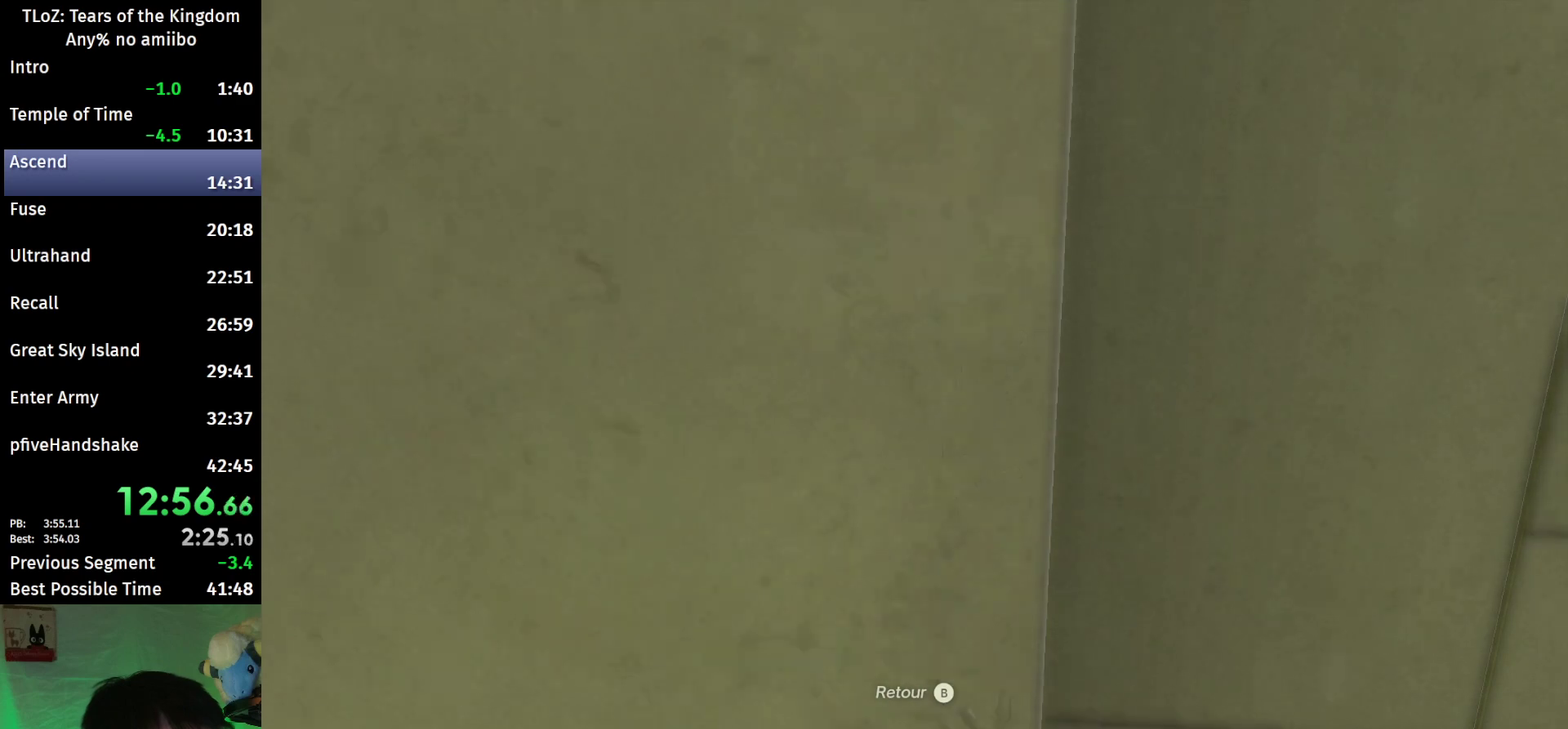
{"buttons": [], "left_stick": "center", "right_stick": "center"}
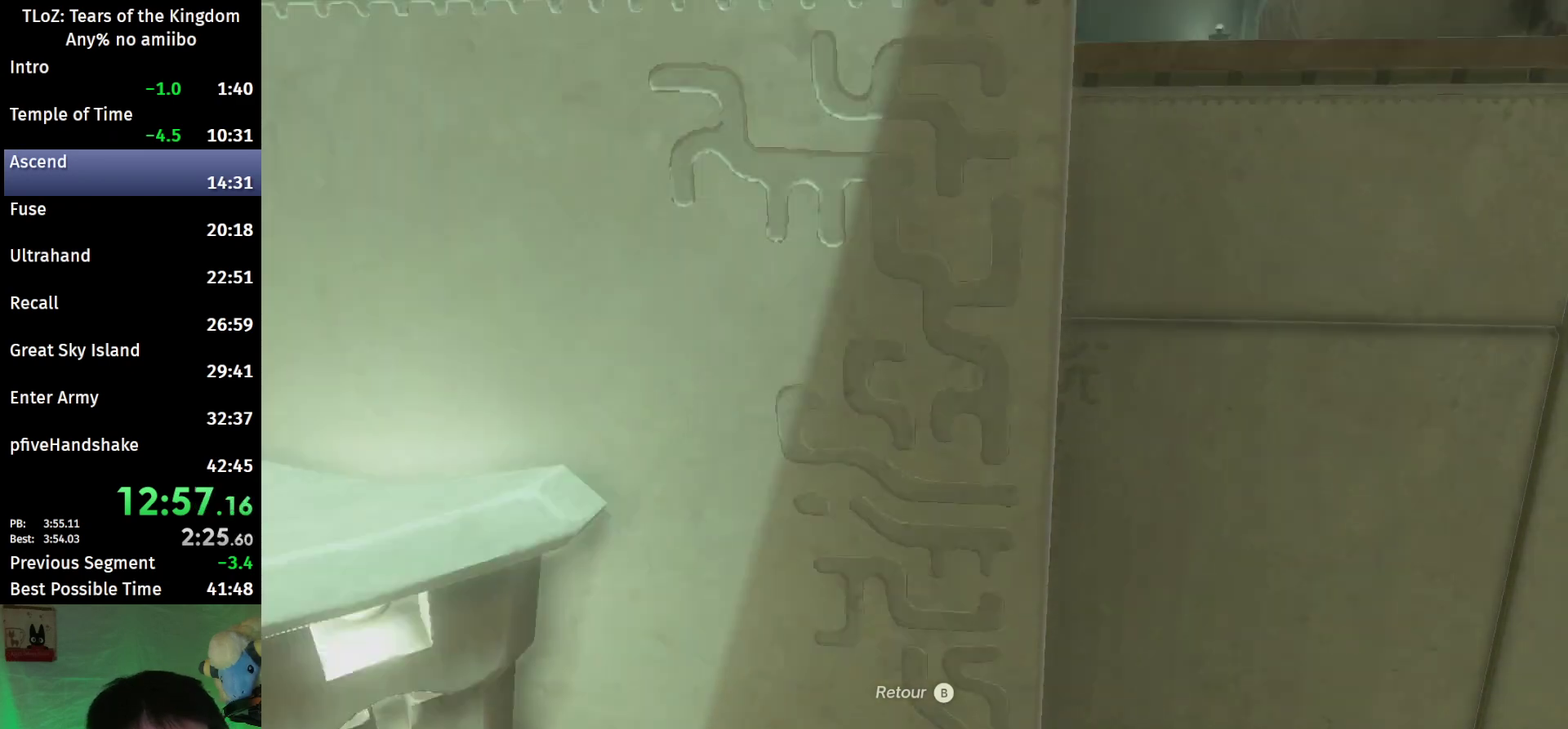
{"buttons": ["A"], "left_stick": "center", "right_stick": "center"}
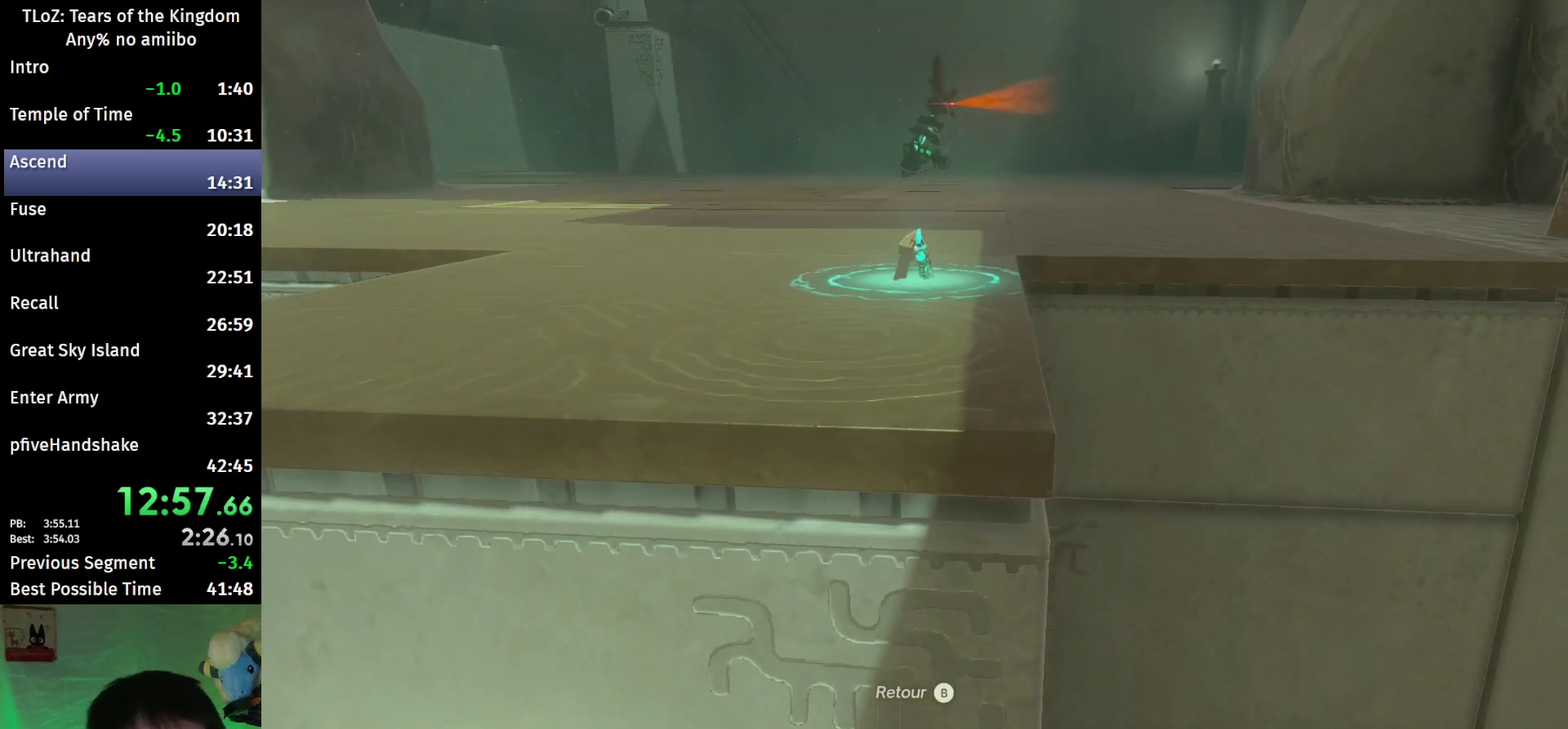
{"buttons": [], "left_stick": "center", "right_stick": "center"}
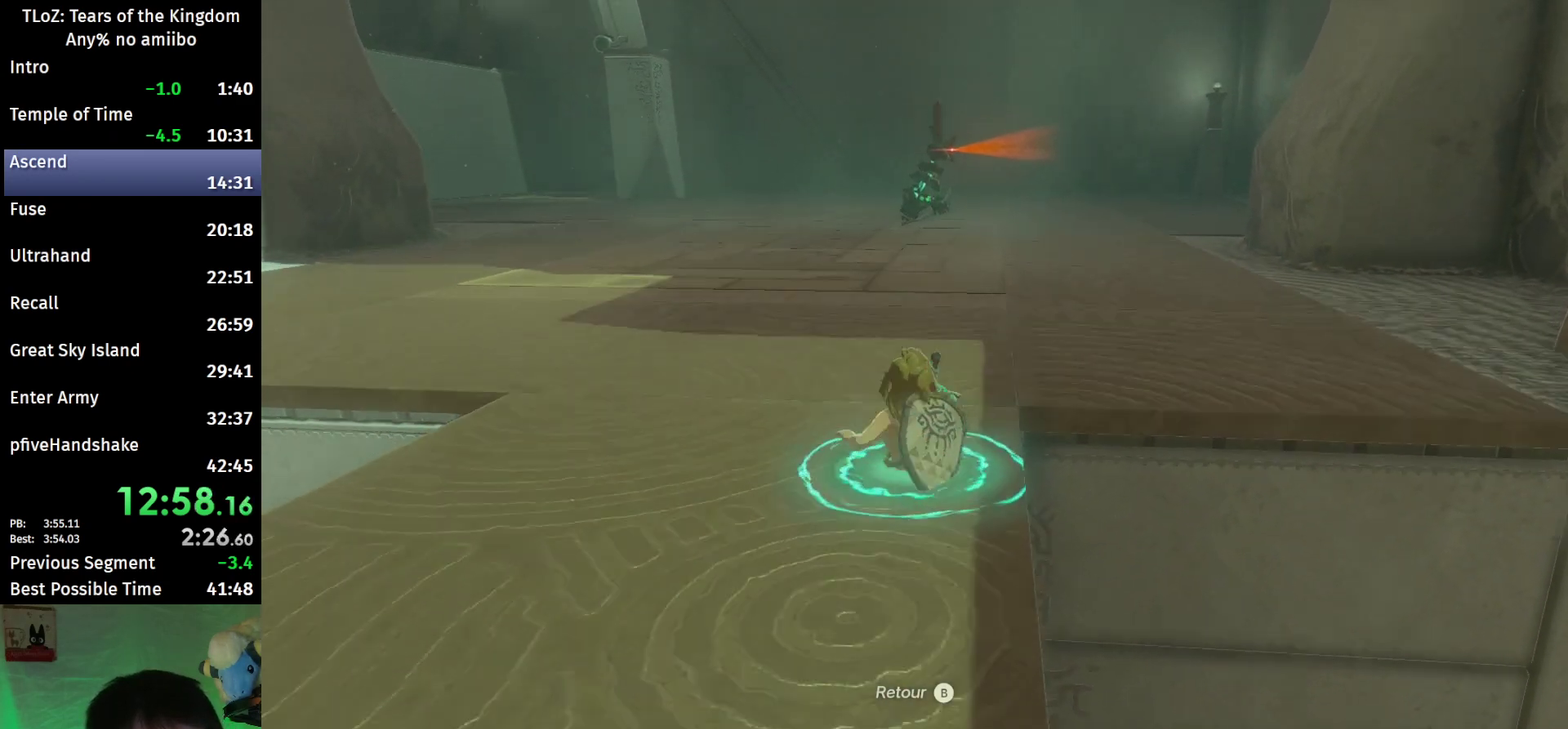
{"buttons": ["A"], "left_stick": "center", "right_stick": "center"}
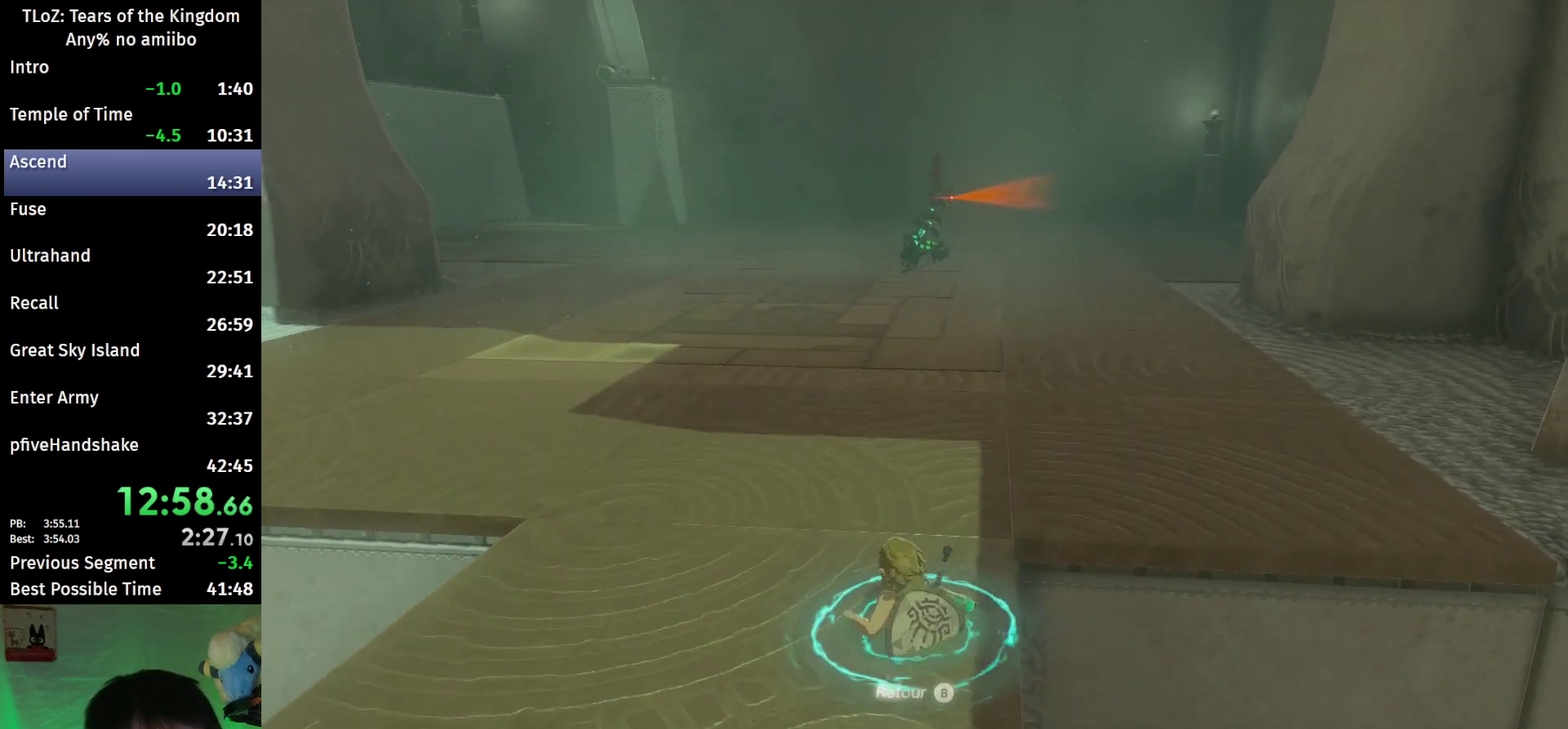
{"buttons": [], "left_stick": "up", "right_stick": "down"}
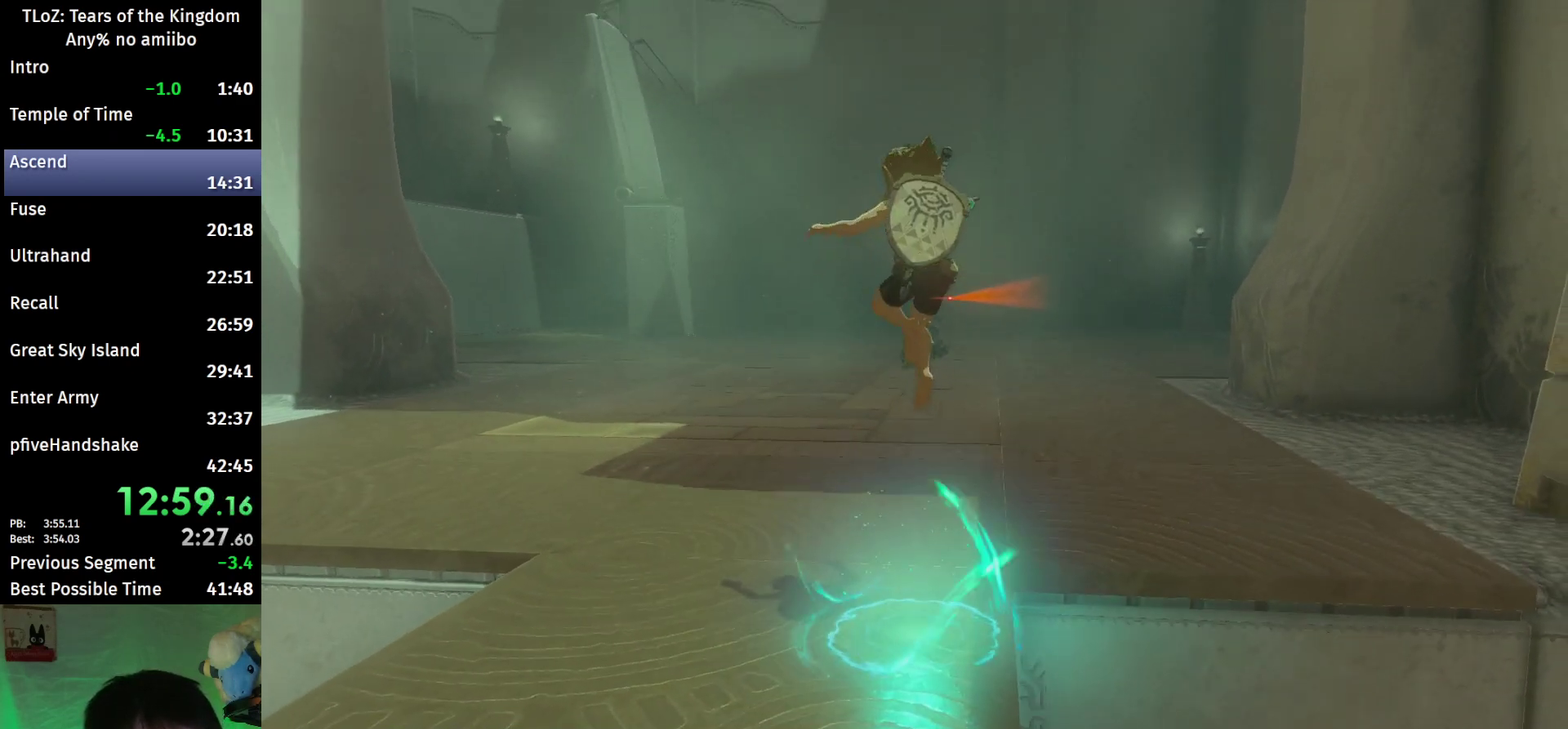
{"buttons": ["B"], "left_stick": "up", "right_stick": "center"}
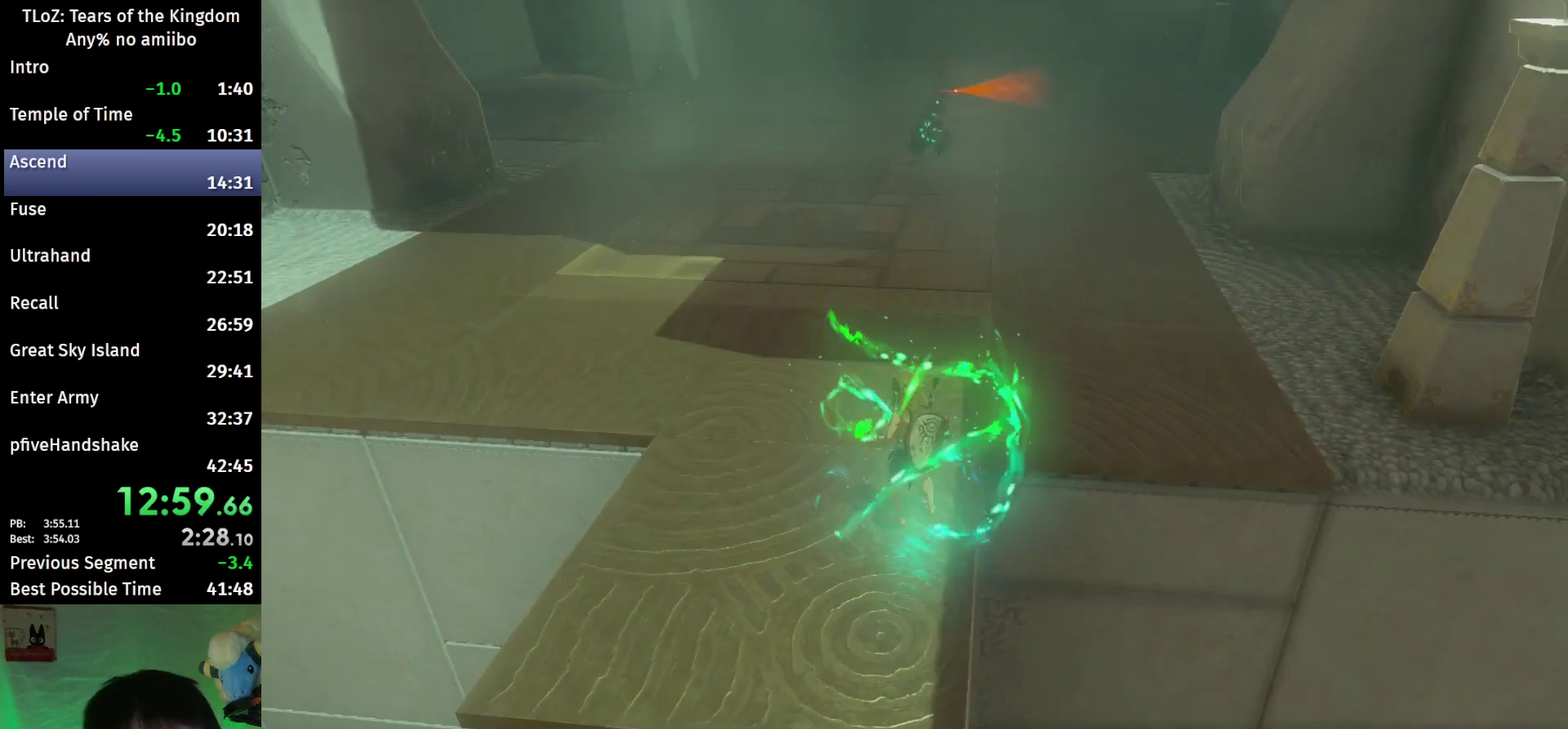
{"buttons": ["B"], "left_stick": "up", "right_stick": "center"}
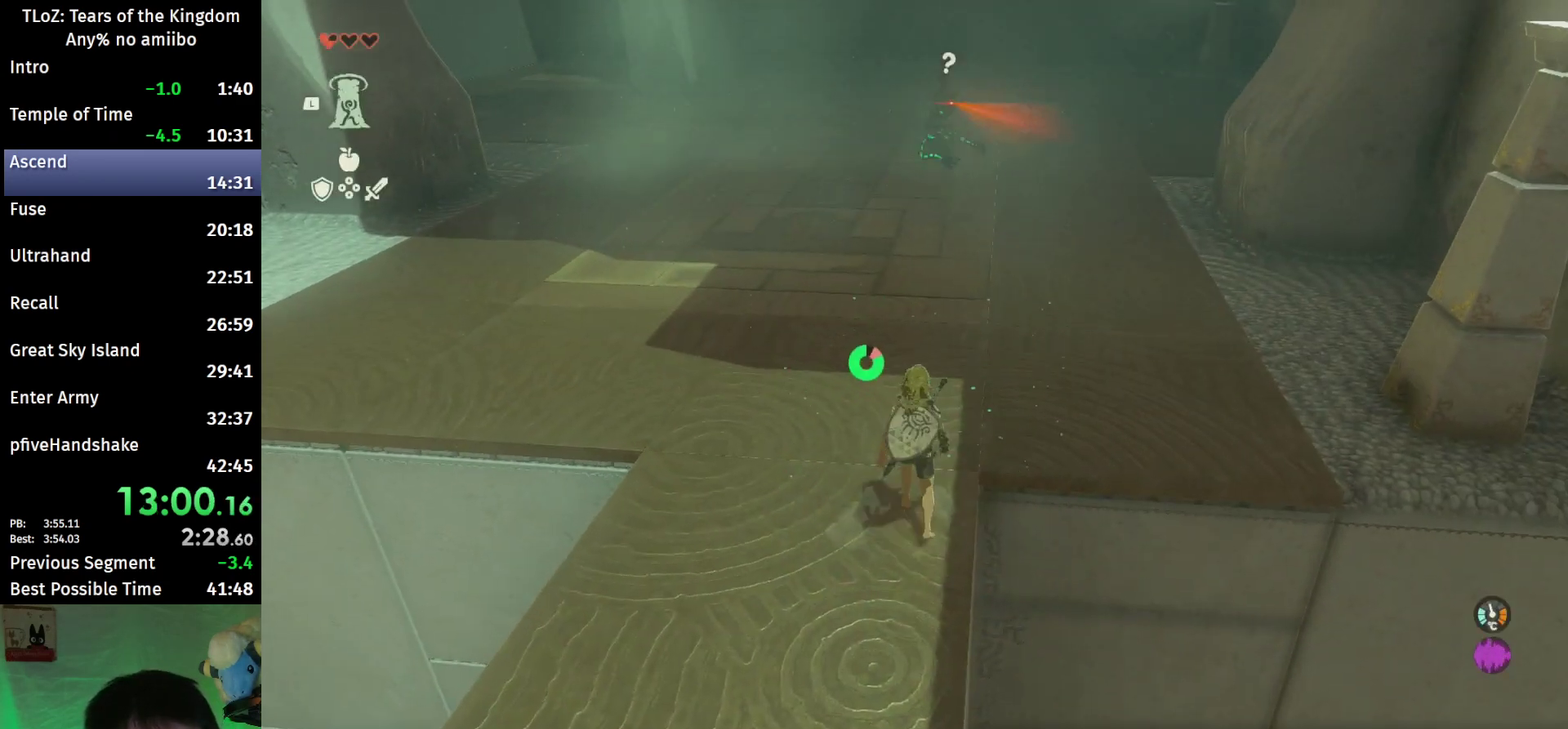
{"buttons": ["B"], "left_stick": "up", "right_stick": "down-left"}
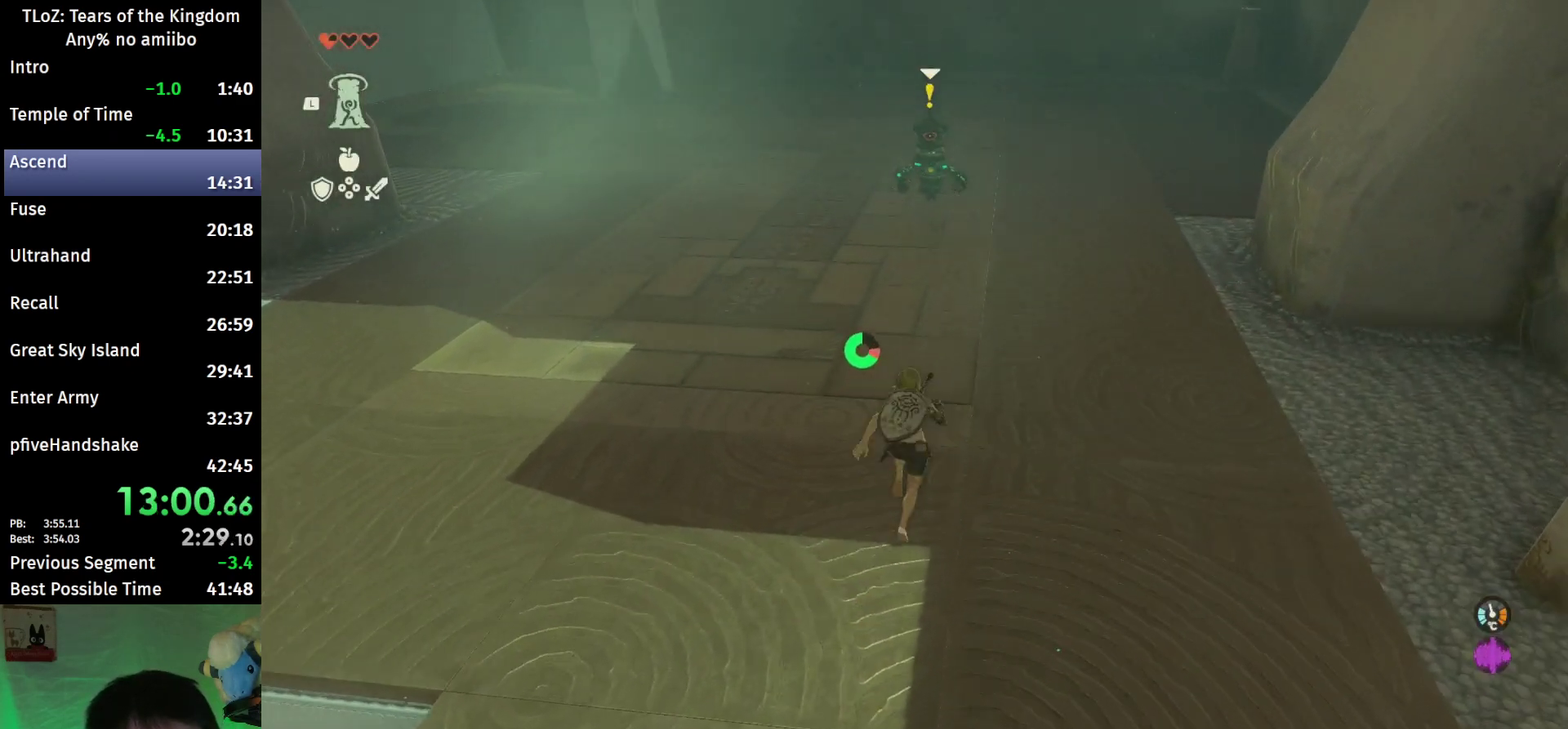
{"buttons": ["B"], "left_stick": "up", "right_stick": "center"}
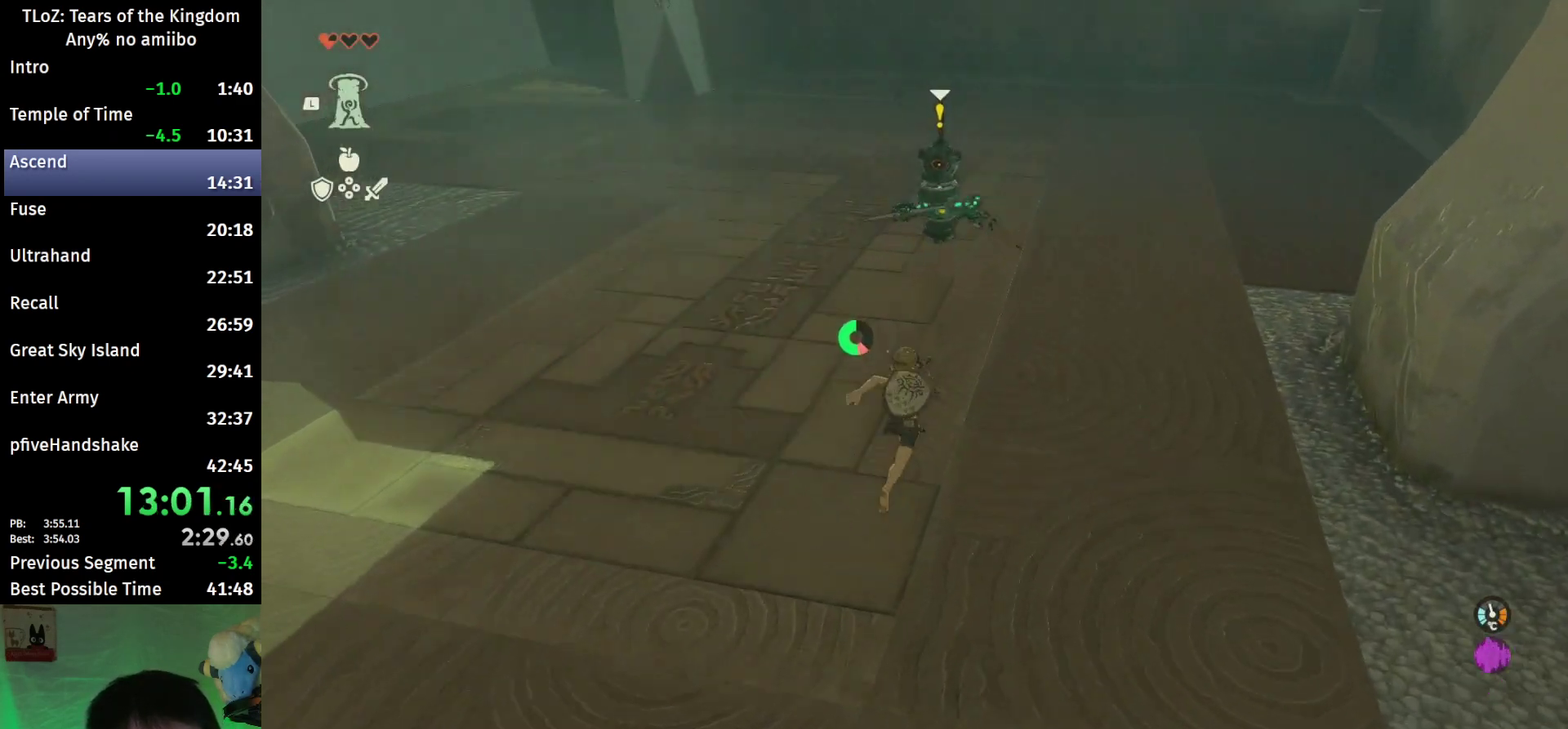
{"buttons": ["Y"], "left_stick": "up", "right_stick": "center"}